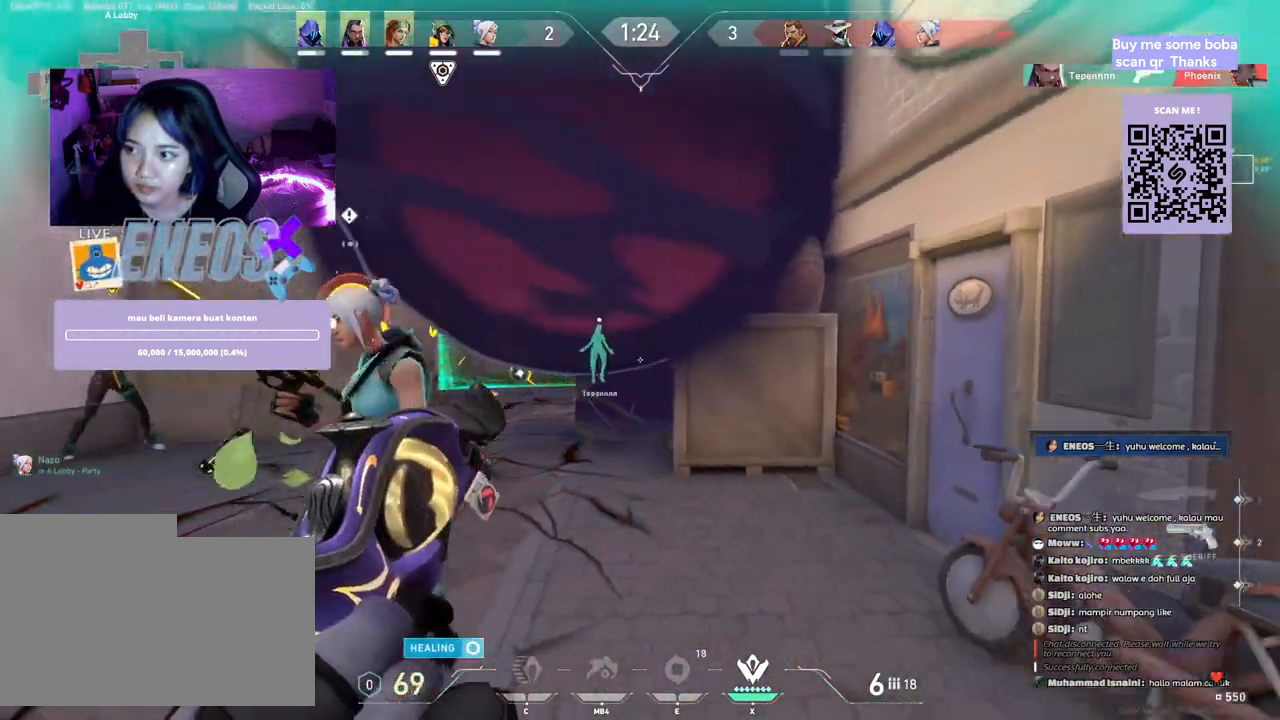
Gameplay with keyboard and mouse; each line is a JSON object with the keys and mouse buttons held at the frame after it. "events" lists presses ("down") and releases ("up") of "a", "ctrl", "d", "e", "q", "s", "shift", "space", "w", "mouse_left", "mouse_wheel", "mouse_right", "mouse_mb4" and "mouse_mb5" between this image and that frame as [ms after this image, input, new state], when the widget could be followed in between. "mouse_left", "mouse_wheel", "mouse_right", "mouse_mb4", "mouse_mb5" = the "left", "wheel", "right", "mb4", "mb5" buttons of the "mouse" list. No other keys are recorded. "wheel" means that the mouse wheel is clicked or scrolled. Mouse movement is not recorded.
{"keys": [], "mouse": [], "events": [[500, "a", "up"]]}
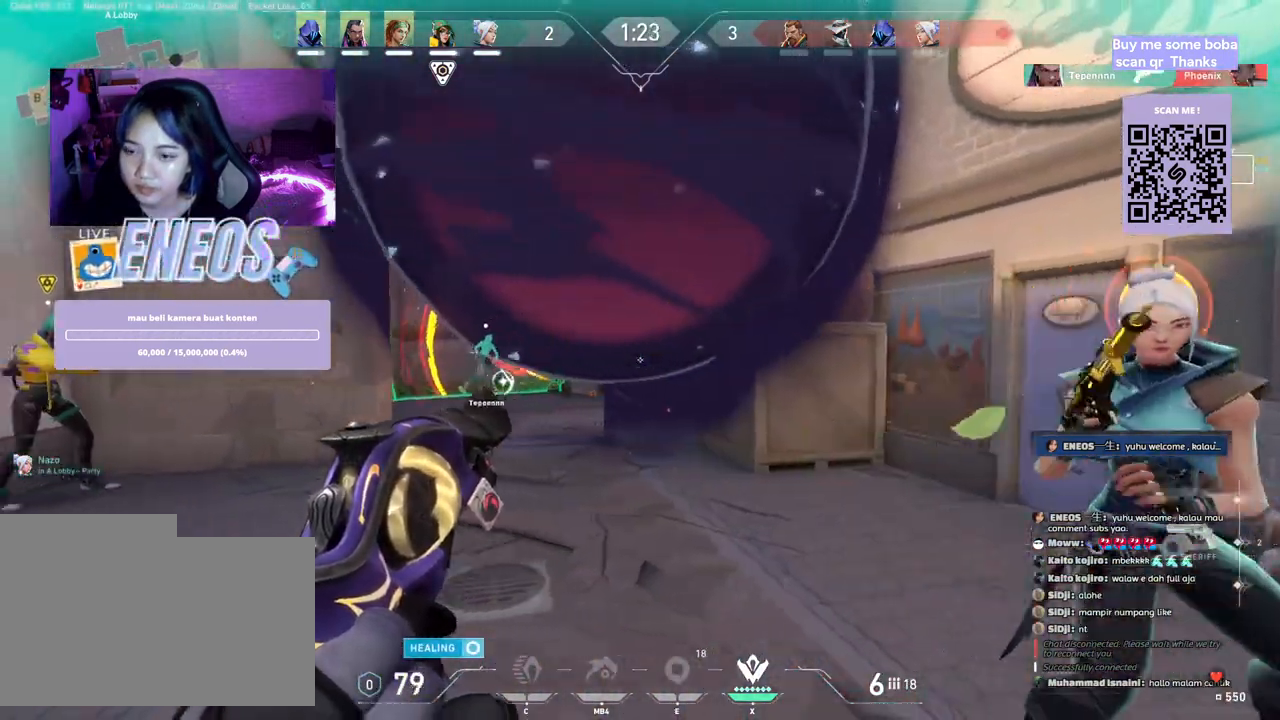
{"keys": ["d"], "mouse": [], "events": [[183, "mouse_left", "down"], [217, "d", "down"], [300, "mouse_left", "up"]]}
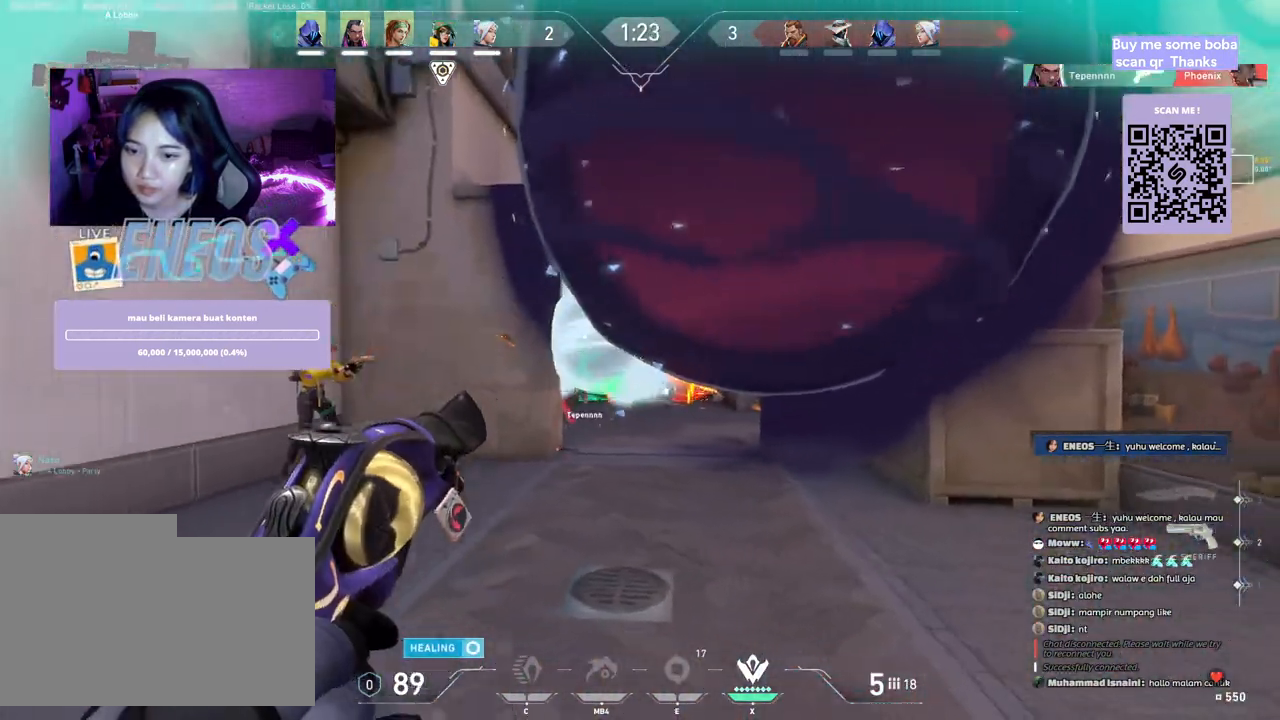
{"keys": ["d"], "mouse": [], "events": []}
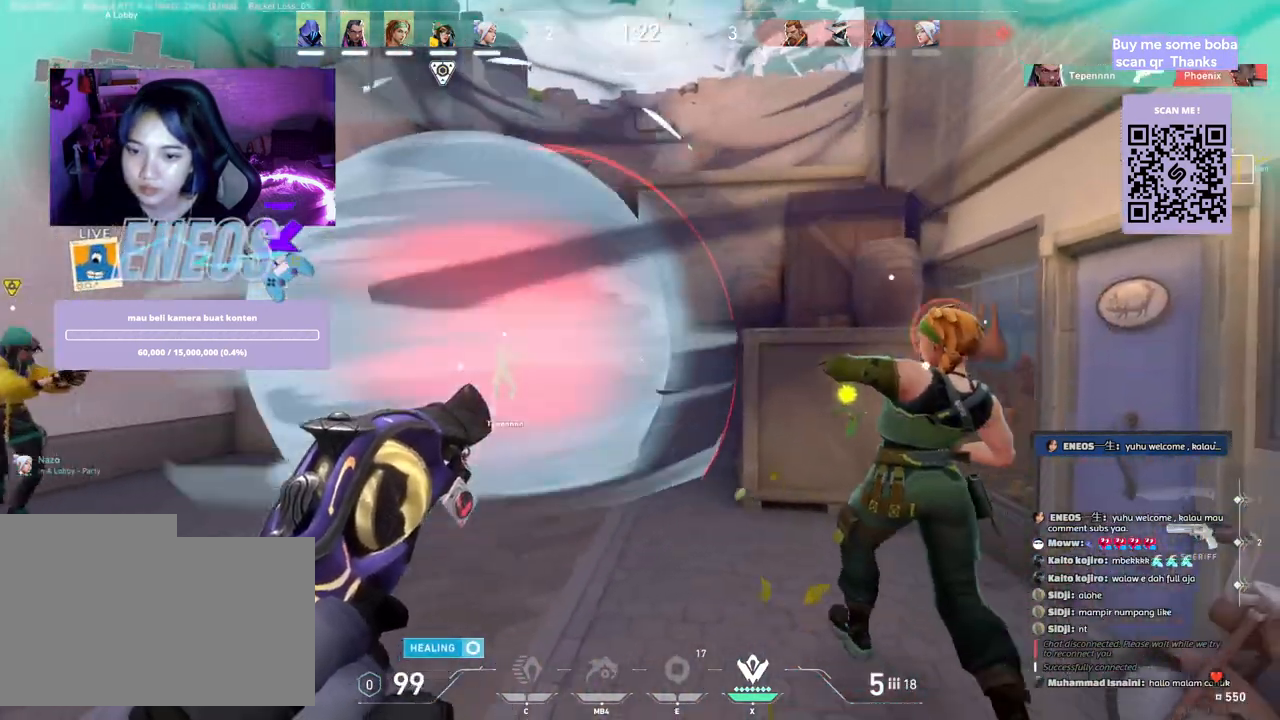
{"keys": ["w"], "mouse": [], "events": [[367, "w", "down"], [383, "d", "up"]]}
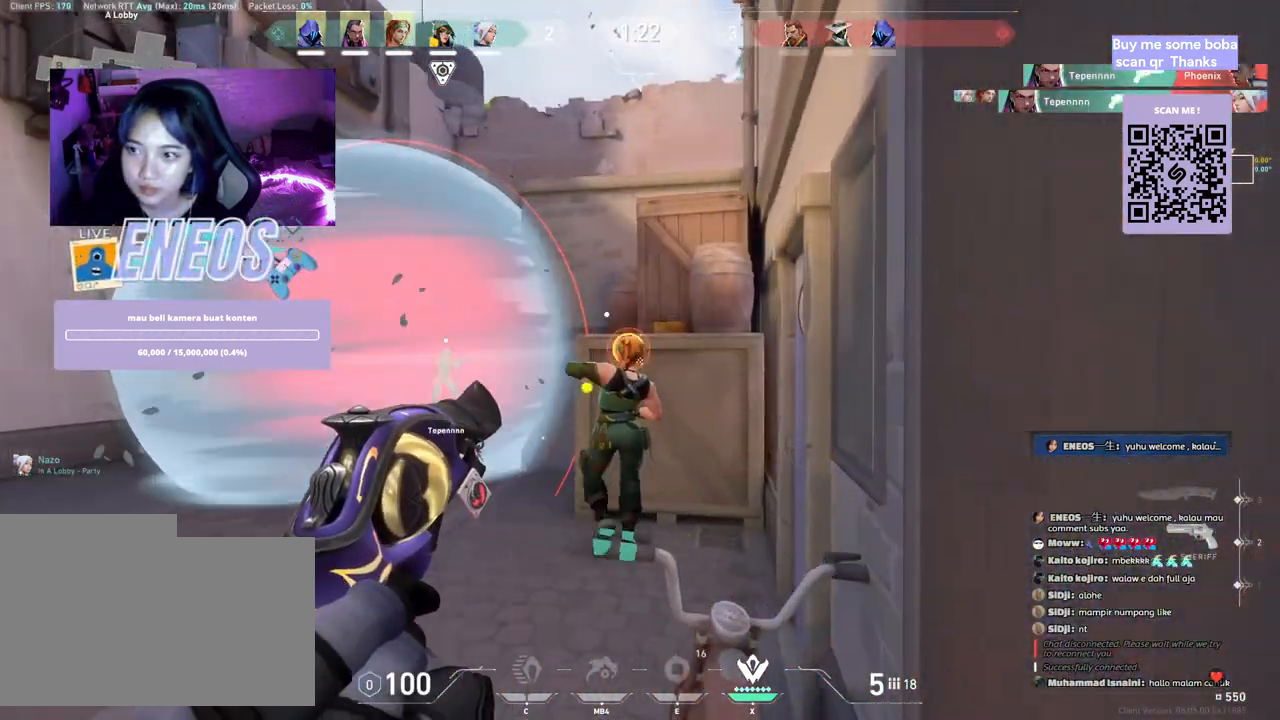
{"keys": ["d", "space"], "mouse": ["wheel"], "events": [[217, "w", "up"], [300, "d", "down"], [333, "mouse_wheel", "down"], [433, "space", "down"]]}
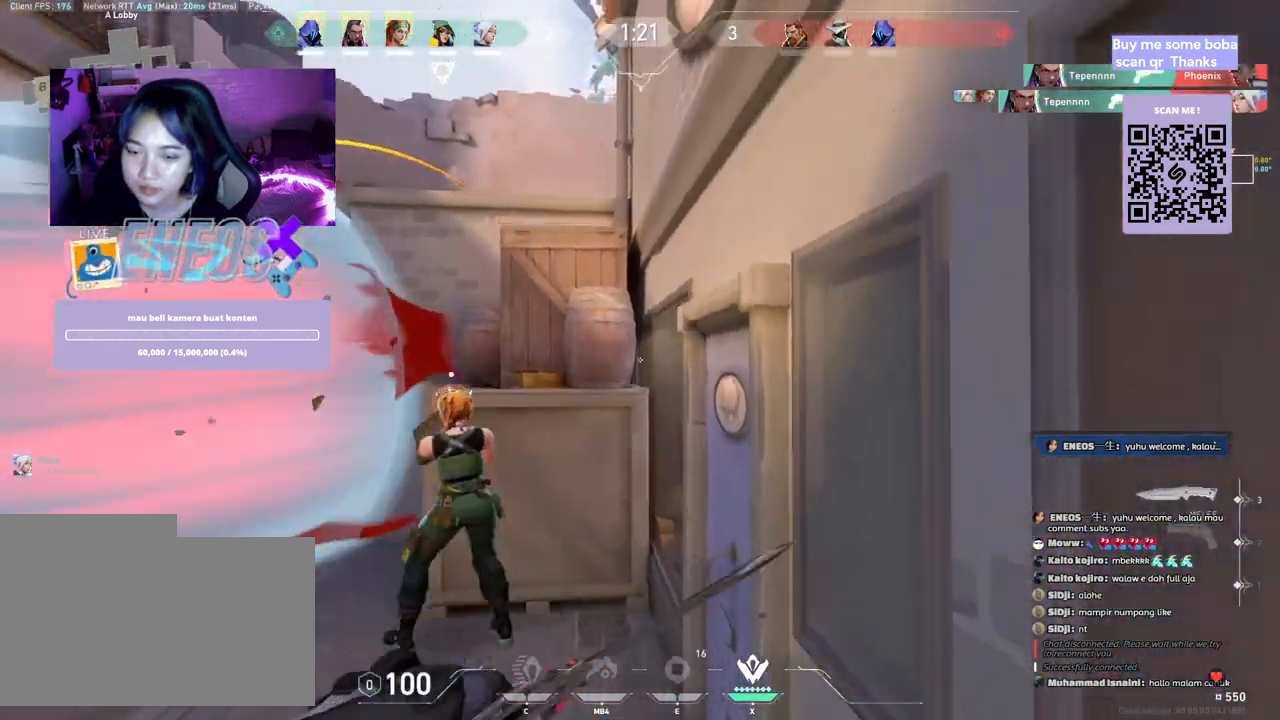
{"keys": ["d", "w"], "mouse": [], "events": [[17, "mouse_wheel", "up"], [133, "s", "down"], [150, "space", "up"], [333, "s", "up"], [467, "w", "down"]]}
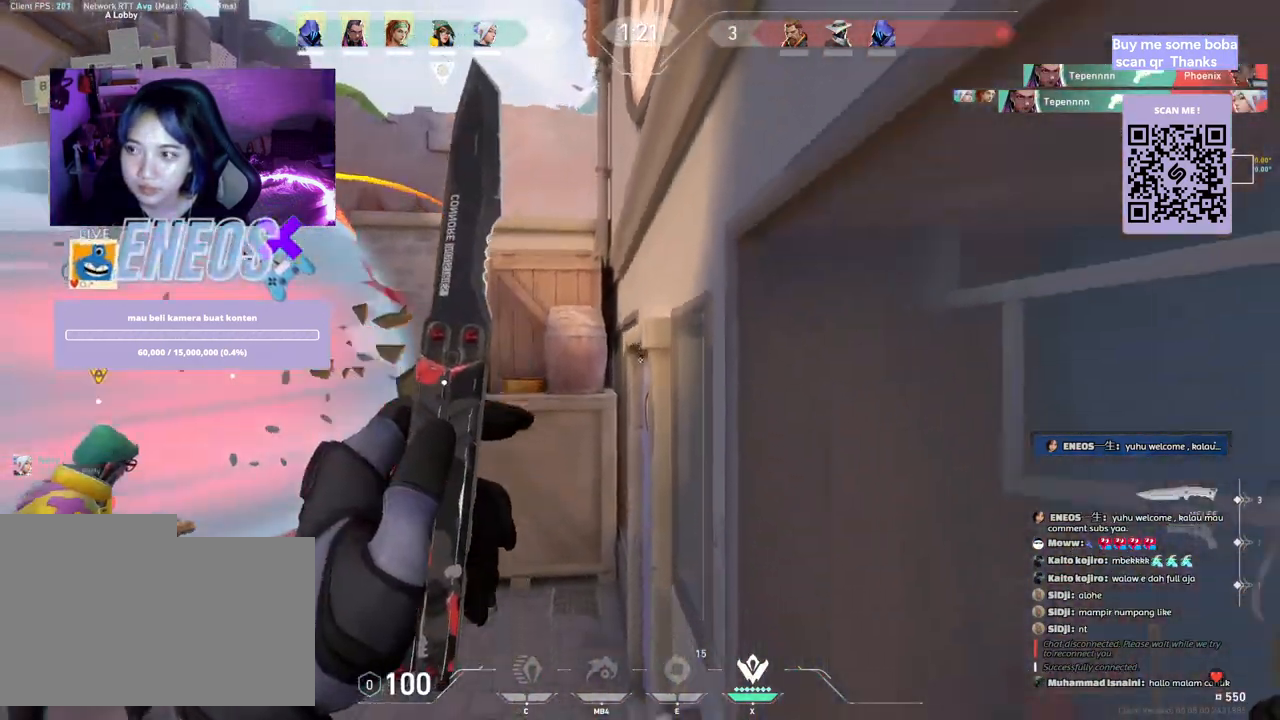
{"keys": [], "mouse": [], "events": [[133, "d", "up"], [167, "w", "up"]]}
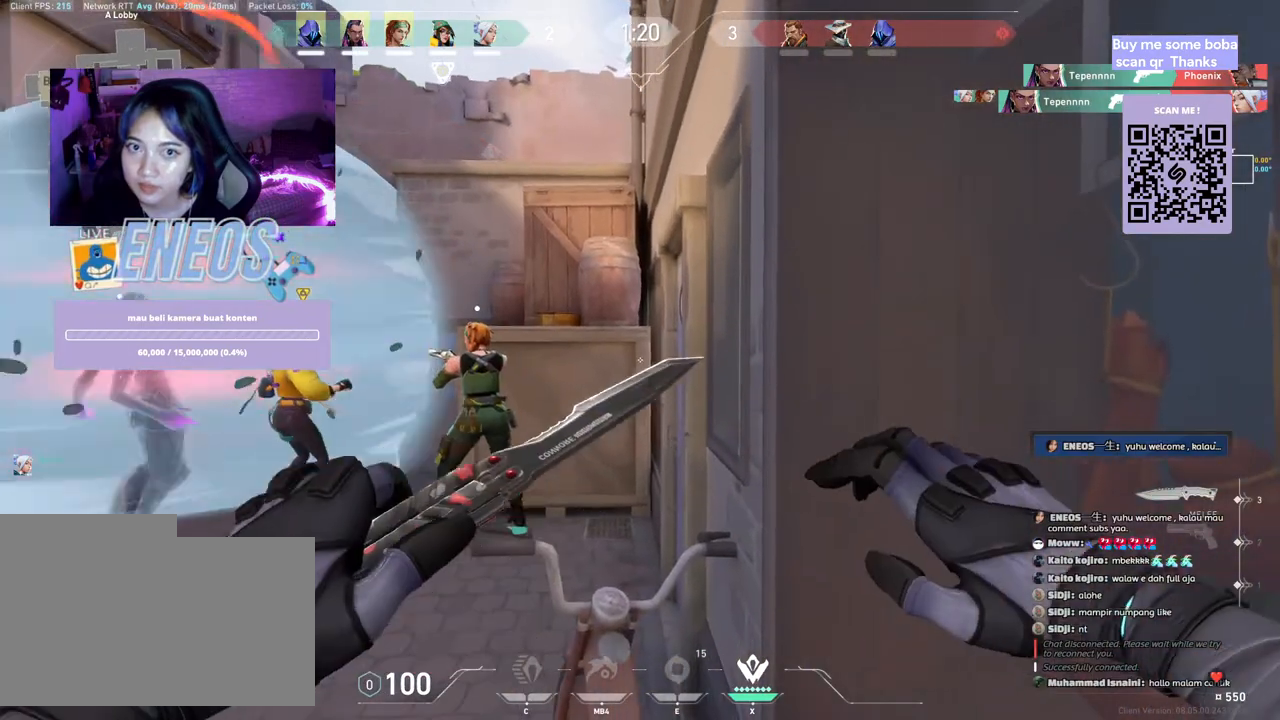
{"keys": ["a", "w"], "mouse": [], "events": [[50, "w", "down"], [217, "a", "down"]]}
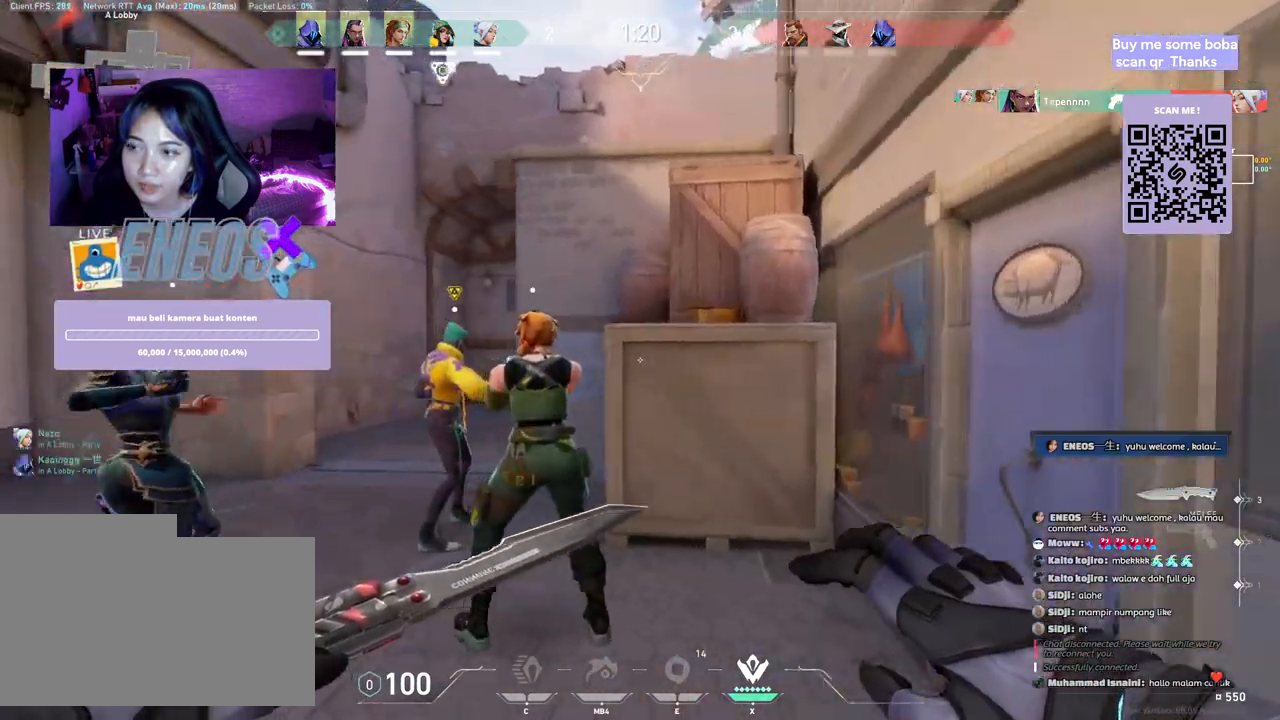
{"keys": ["w"], "mouse": [], "events": [[367, "a", "up"]]}
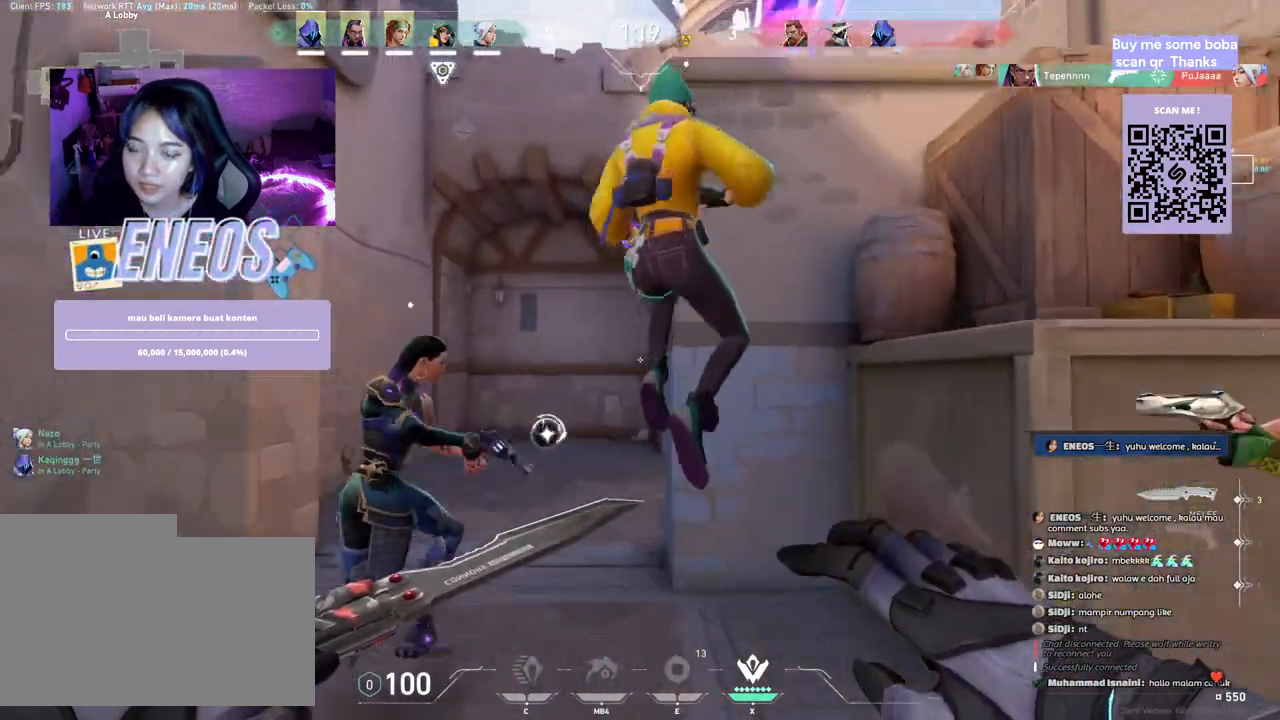
{"keys": [], "mouse": [], "events": [[283, "a", "down"], [433, "w", "up"], [450, "a", "up"]]}
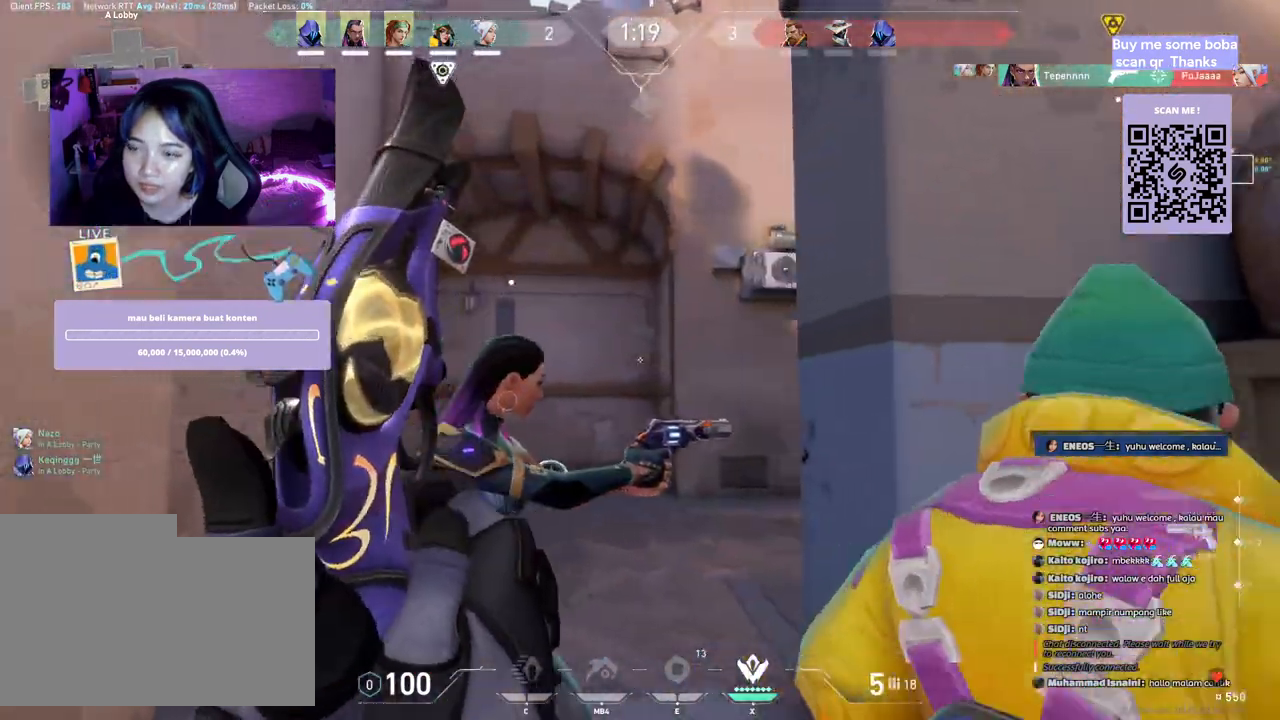
{"keys": ["a", "w"], "mouse": [], "events": [[167, "w", "down"], [467, "a", "down"]]}
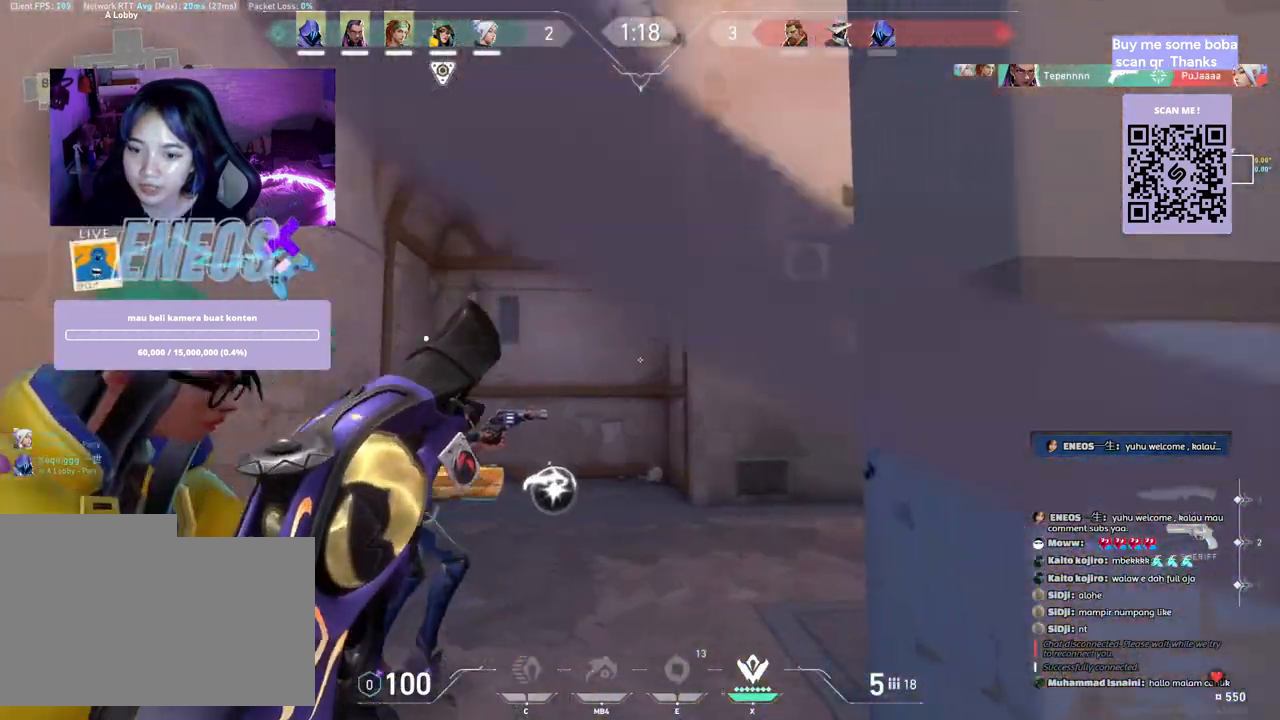
{"keys": ["a"], "mouse": [], "events": [[217, "w", "up"]]}
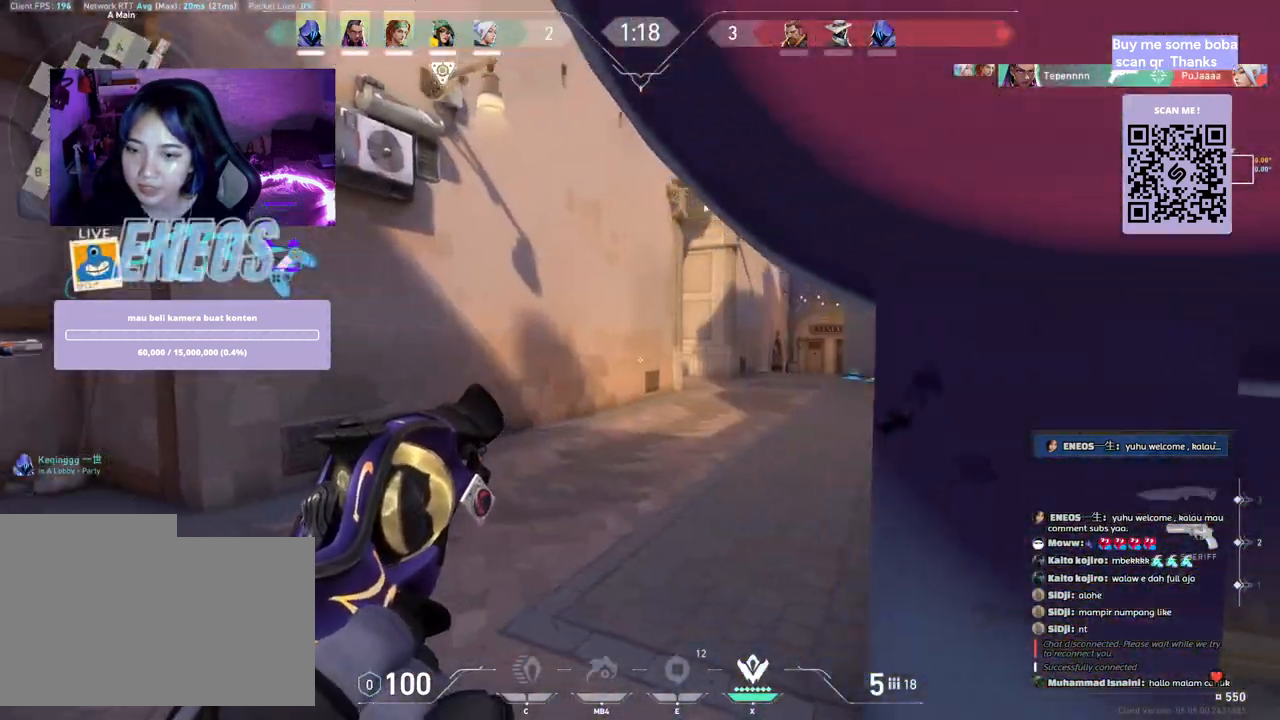
{"keys": ["a"], "mouse": [], "events": []}
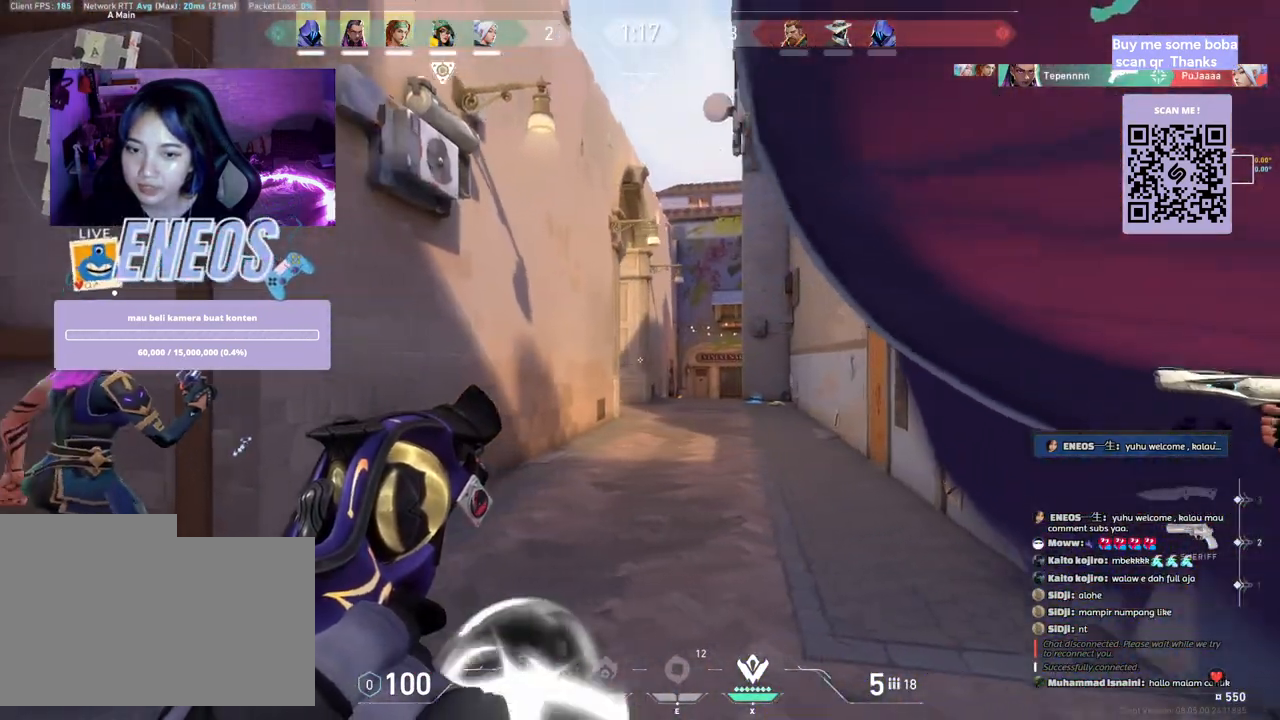
{"keys": ["a", "w"], "mouse": [], "events": [[217, "mouse_wheel", "down"], [217, "w", "down"], [383, "mouse_wheel", "up"]]}
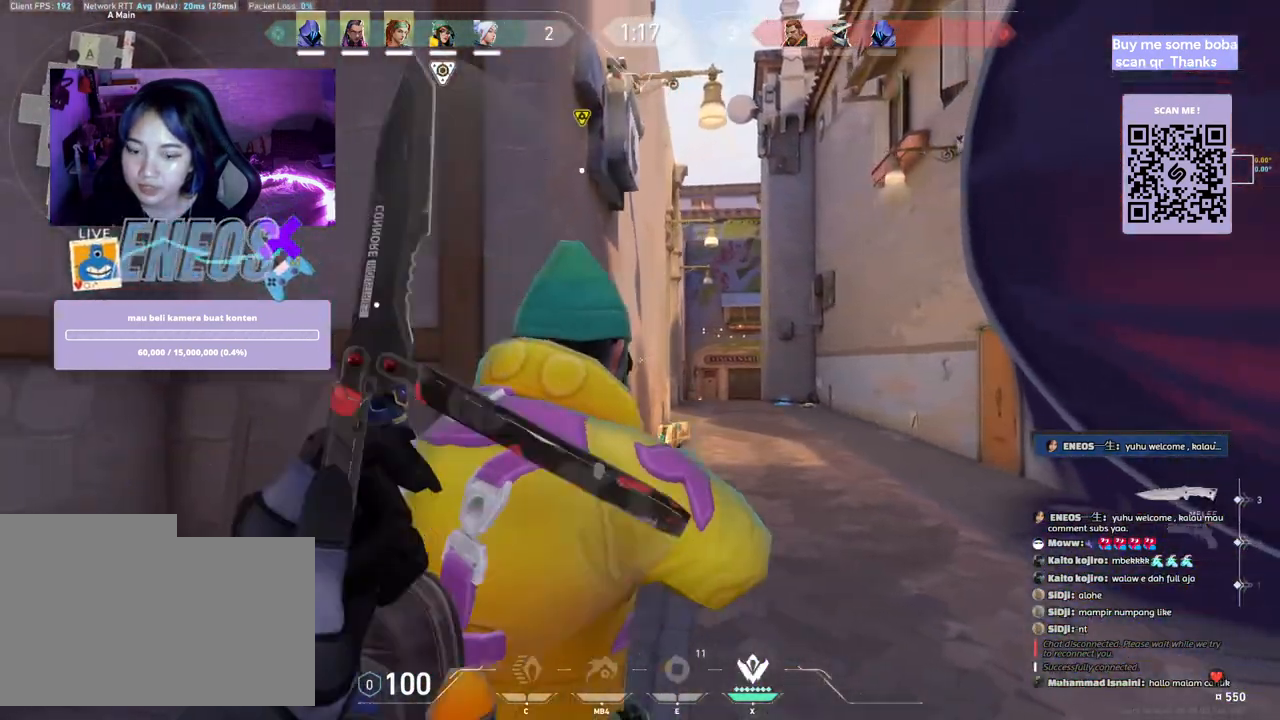
{"keys": [], "mouse": [], "events": [[467, "a", "up"], [483, "w", "up"]]}
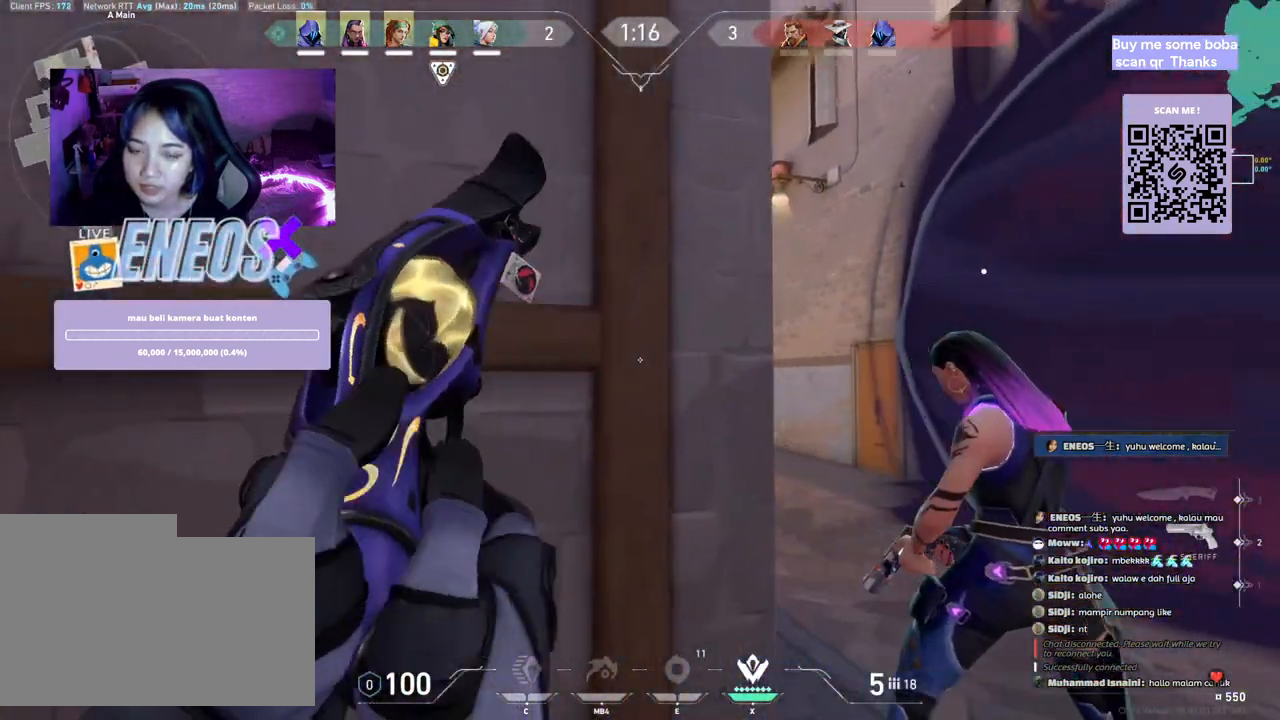
{"keys": ["d", "w"], "mouse": [], "events": [[83, "d", "down"], [467, "w", "down"]]}
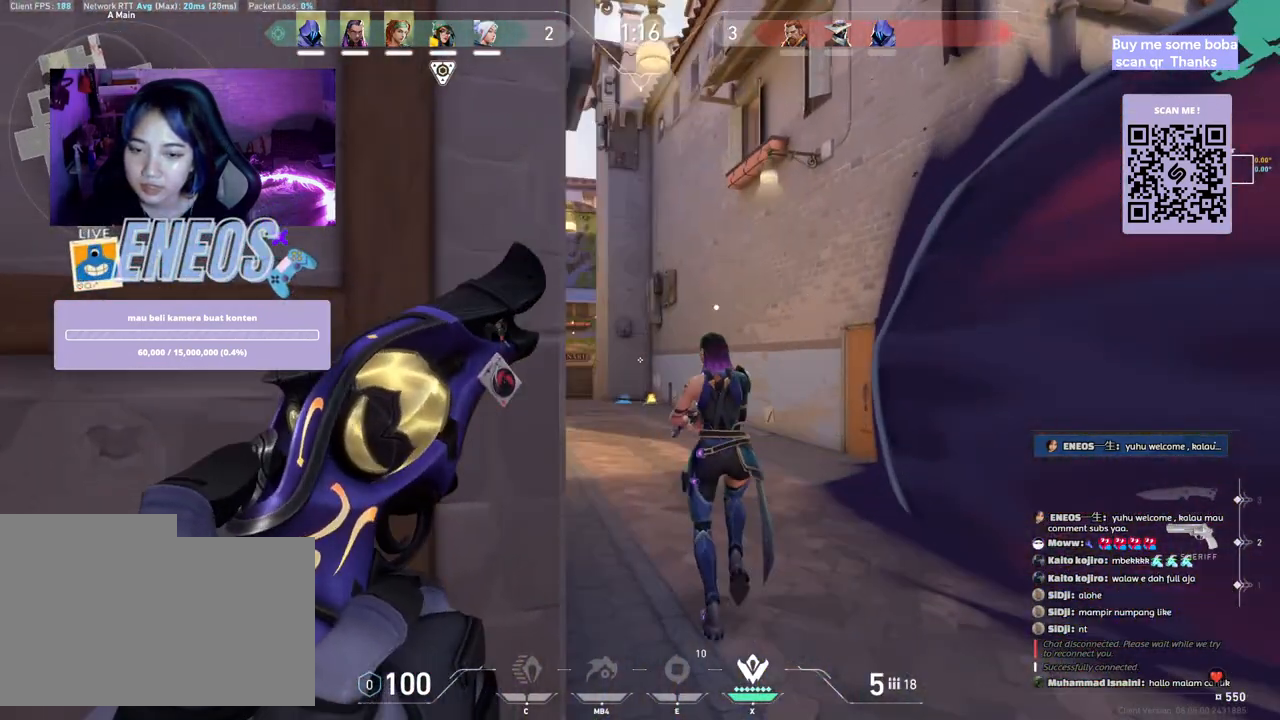
{"keys": ["w"], "mouse": [], "events": [[17, "d", "up"]]}
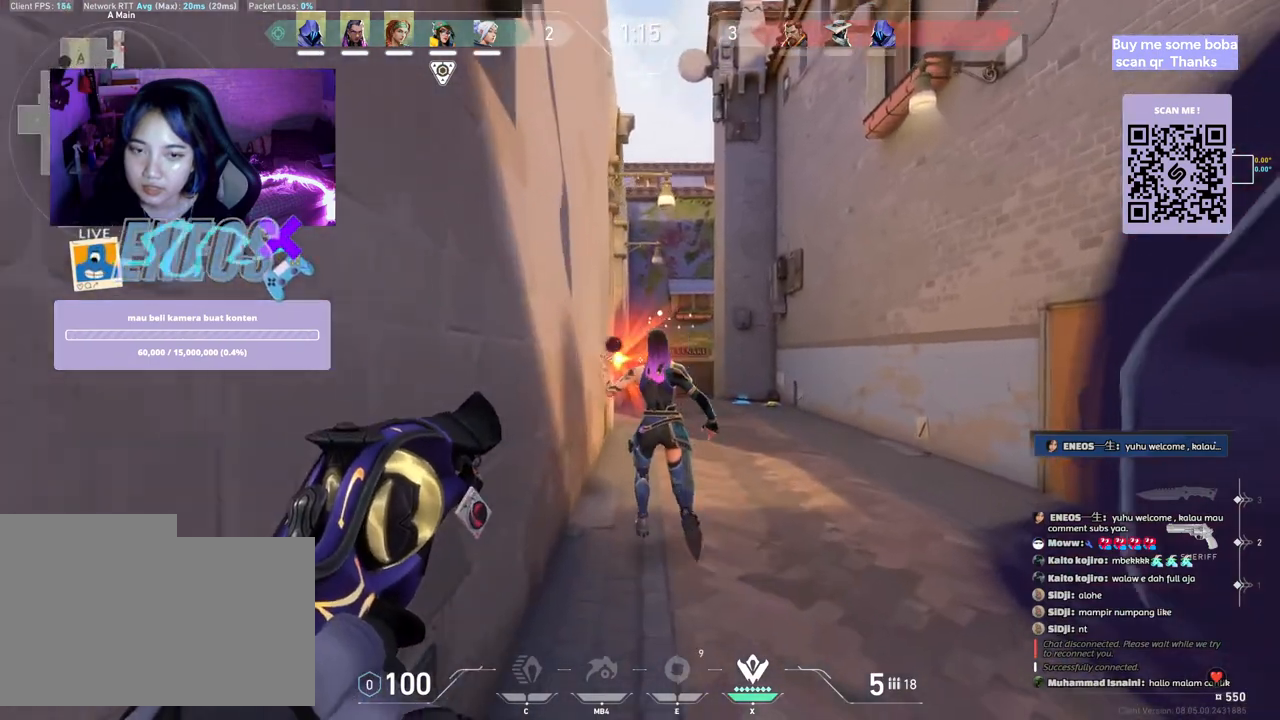
{"keys": ["s"], "mouse": [], "events": [[133, "w", "up"], [250, "mouse_left", "down"], [350, "s", "down"], [400, "mouse_left", "up"]]}
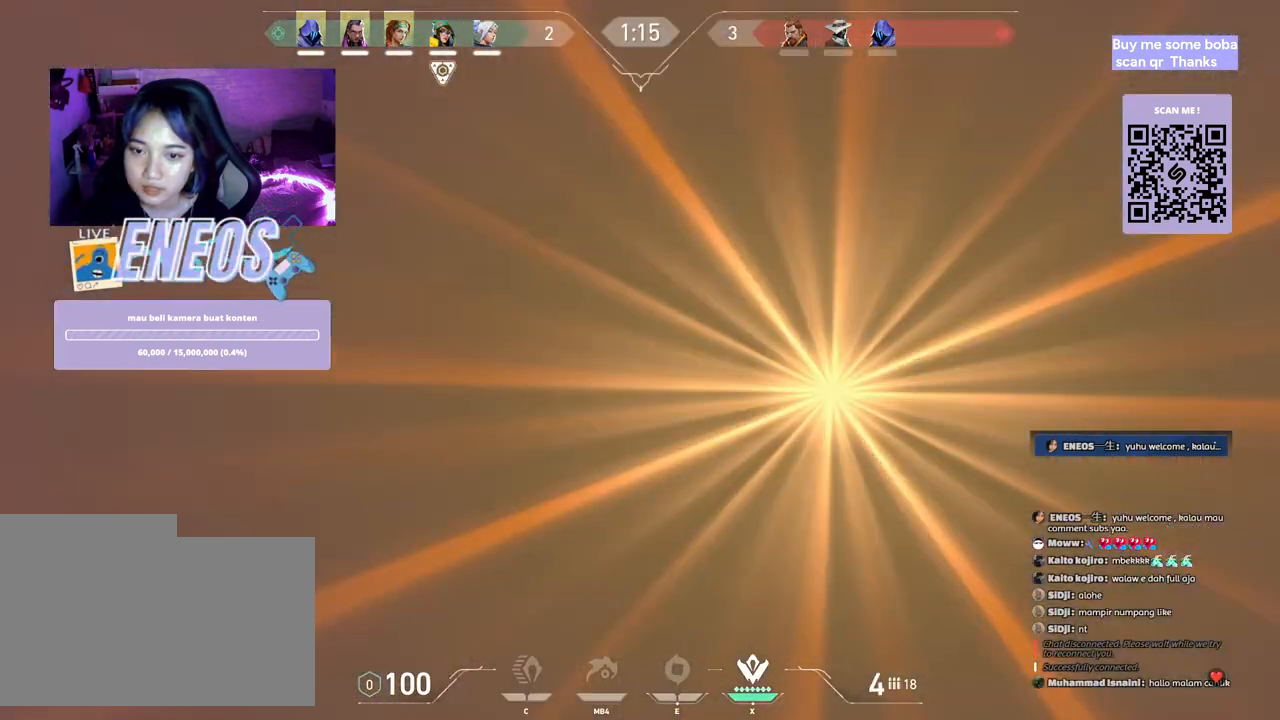
{"keys": [], "mouse": [], "events": [[67, "mouse_left", "down"], [100, "s", "up"], [217, "mouse_left", "up"], [317, "mouse_left", "down"], [467, "mouse_left", "up"]]}
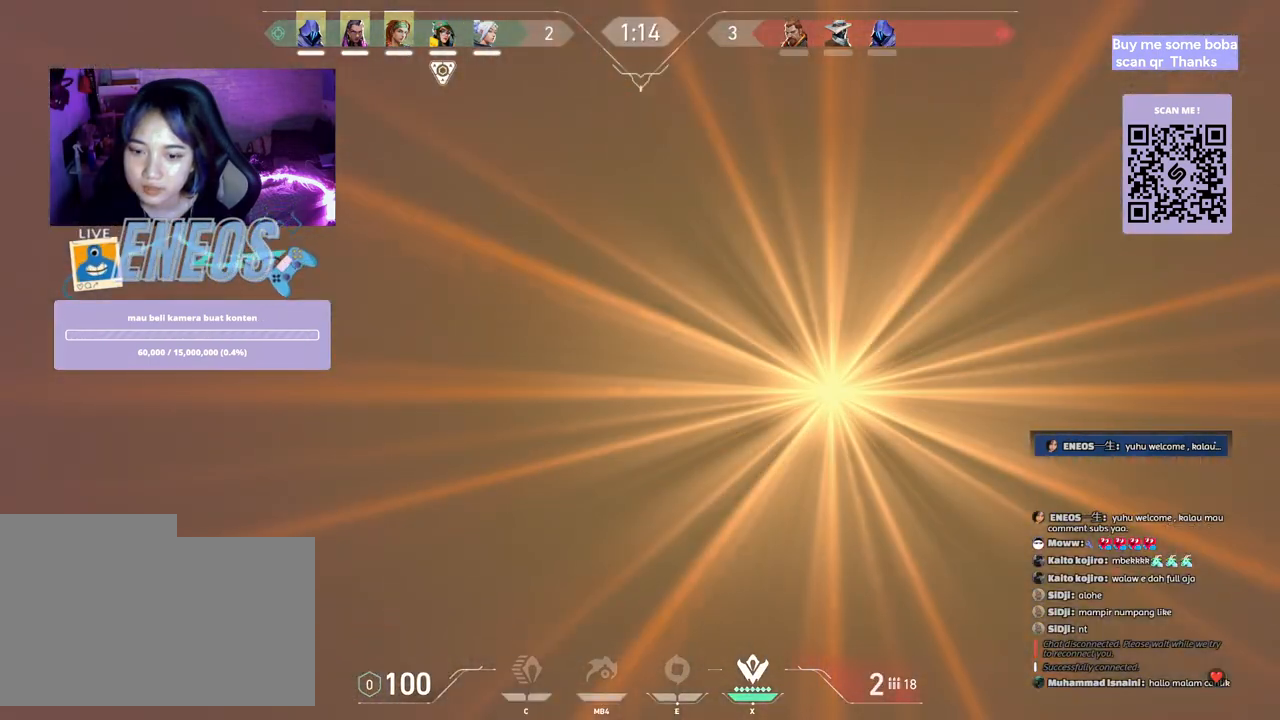
{"keys": ["ctrl"], "mouse": [], "events": [[50, "mouse_left", "down"], [67, "ctrl", "down"], [183, "mouse_left", "up"], [267, "mouse_left", "down"], [433, "mouse_left", "up"]]}
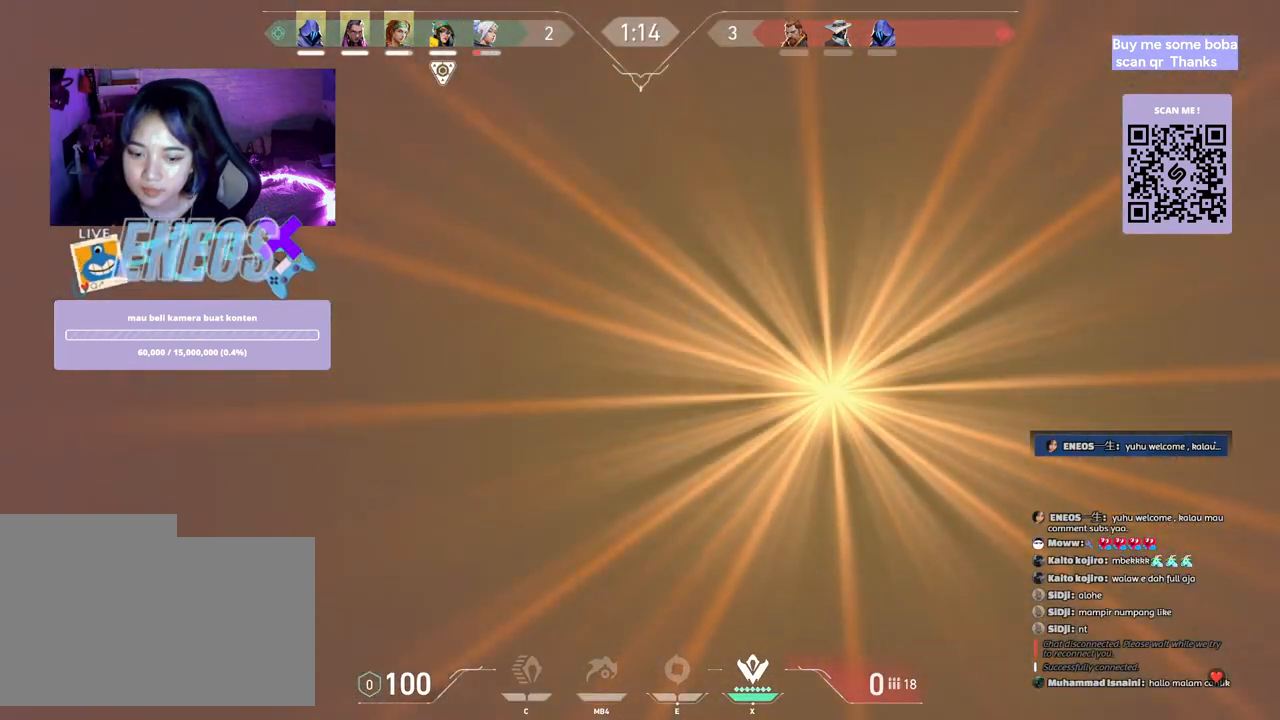
{"keys": ["ctrl"], "mouse": ["left"], "events": [[17, "mouse_left", "down"], [167, "mouse_left", "up"], [233, "mouse_left", "down"], [400, "mouse_left", "up"], [467, "mouse_left", "down"]]}
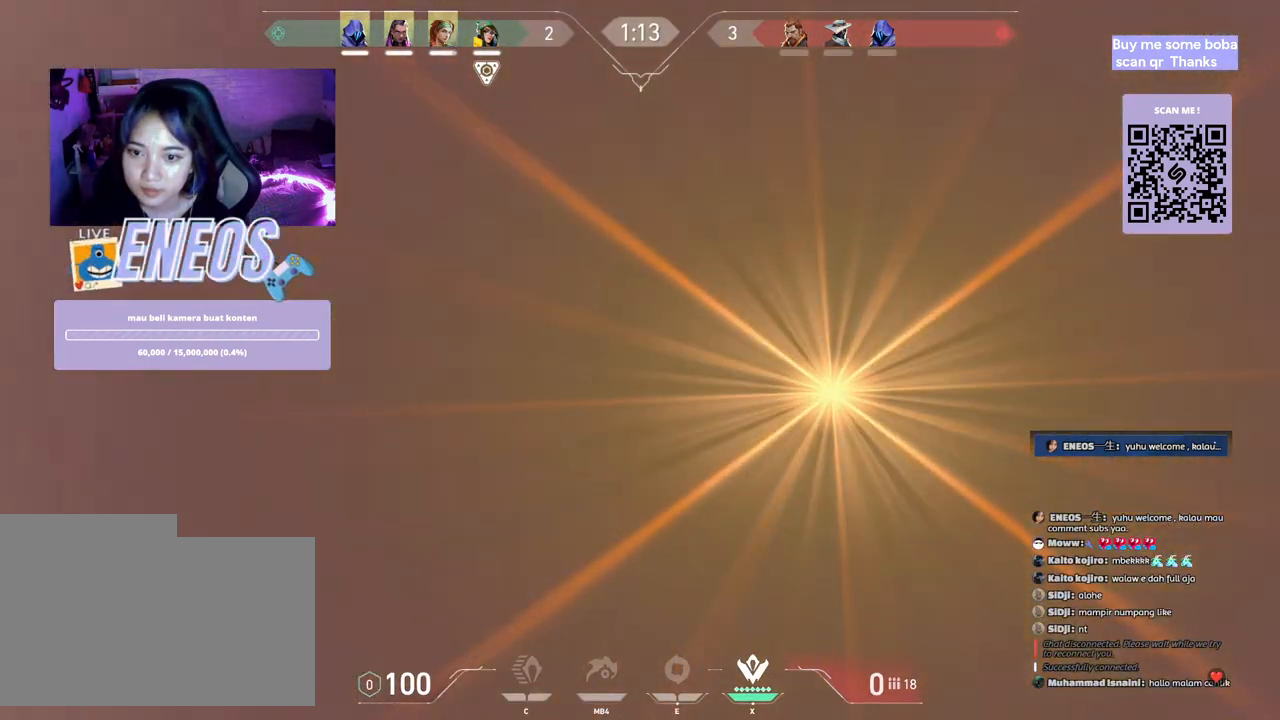
{"keys": ["a", "s"], "mouse": ["left"], "events": [[117, "mouse_left", "up"], [183, "mouse_left", "down"], [200, "d", "down"], [250, "ctrl", "up"], [267, "s", "down"], [317, "d", "up"], [350, "mouse_left", "up"], [417, "a", "down"], [433, "mouse_left", "down"]]}
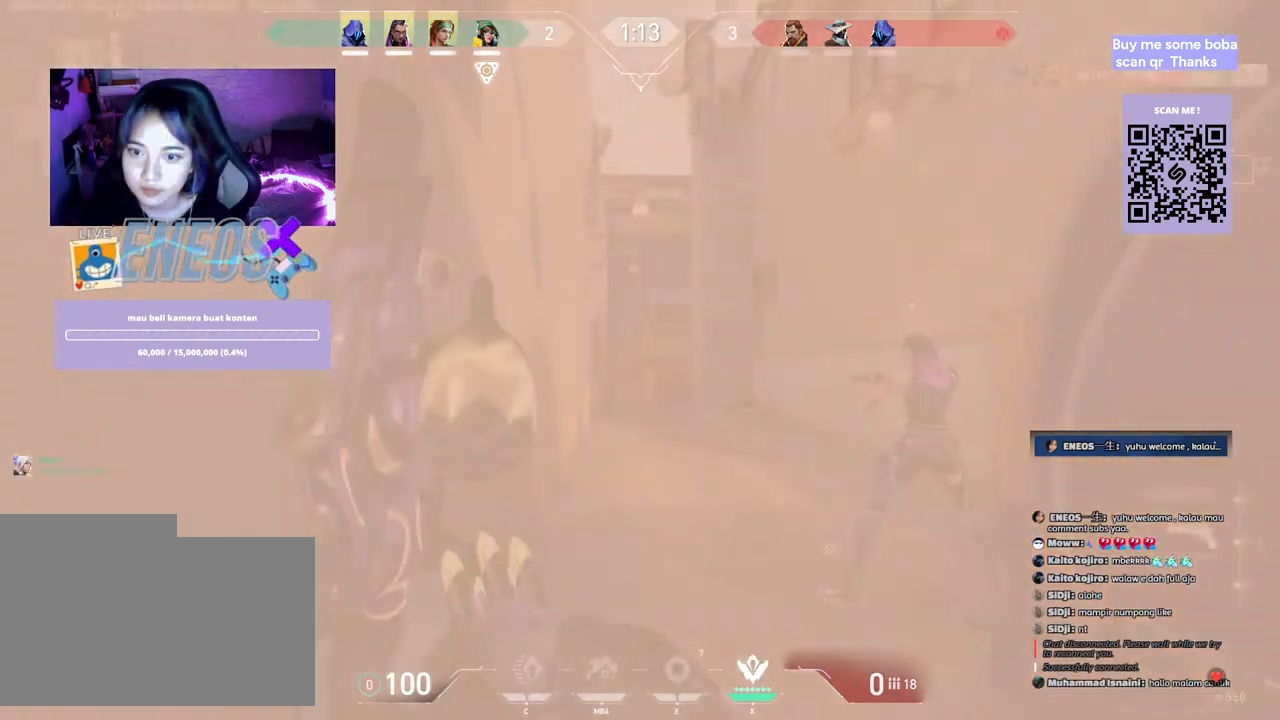
{"keys": ["a"], "mouse": [], "events": [[67, "s", "up"], [100, "mouse_left", "up"]]}
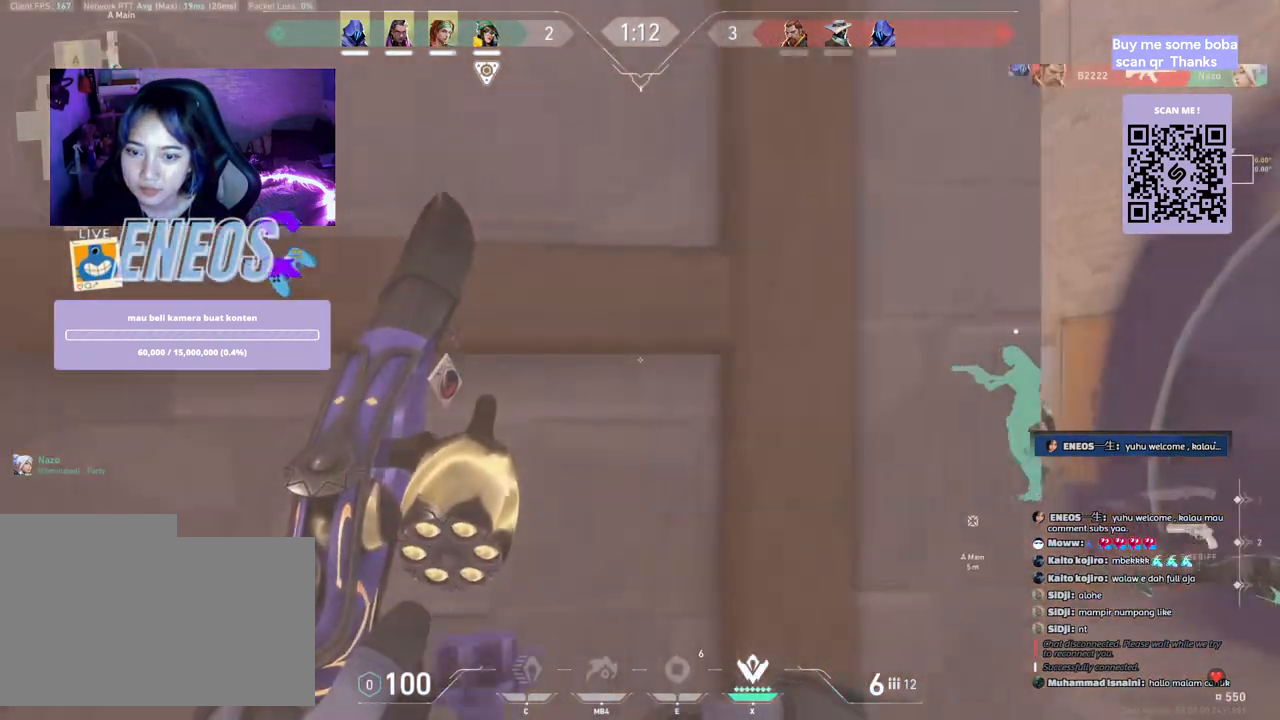
{"keys": [], "mouse": [], "events": [[17, "w", "down"], [50, "a", "up"], [167, "ctrl", "down"], [233, "w", "up"], [400, "ctrl", "up"]]}
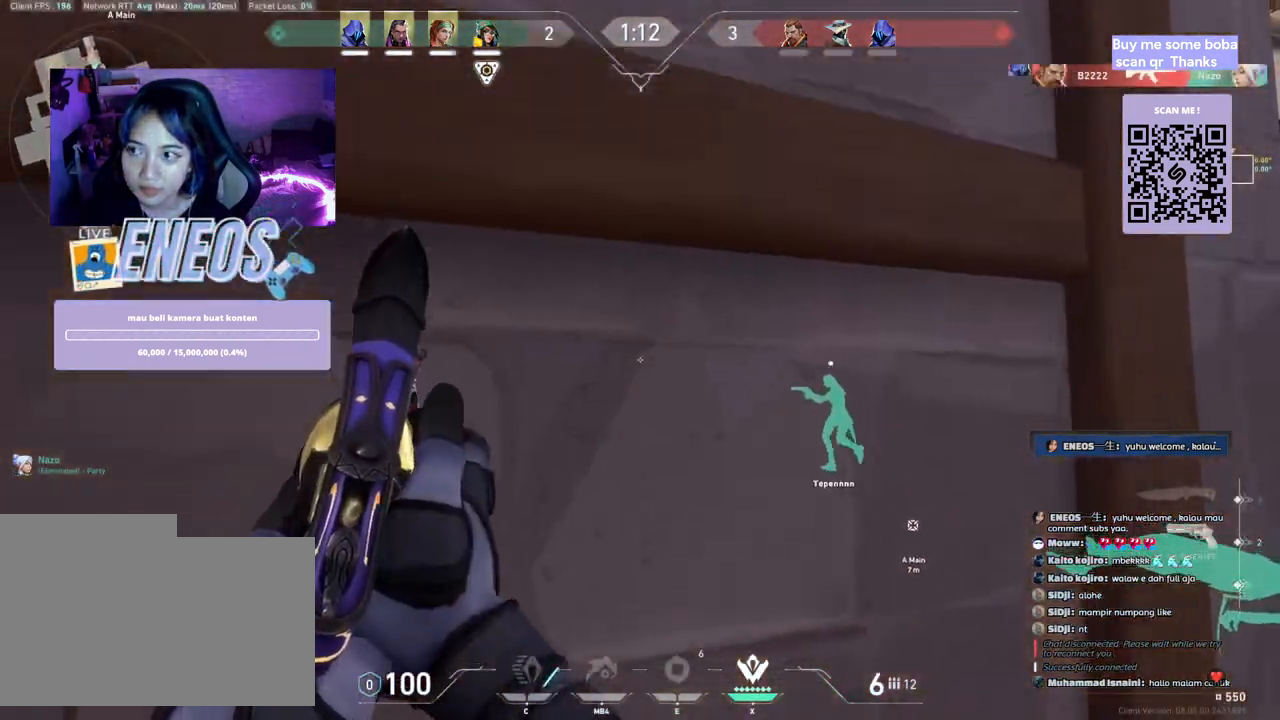
{"keys": ["d"], "mouse": [], "events": [[50, "w", "down"], [233, "d", "down"], [300, "w", "up"]]}
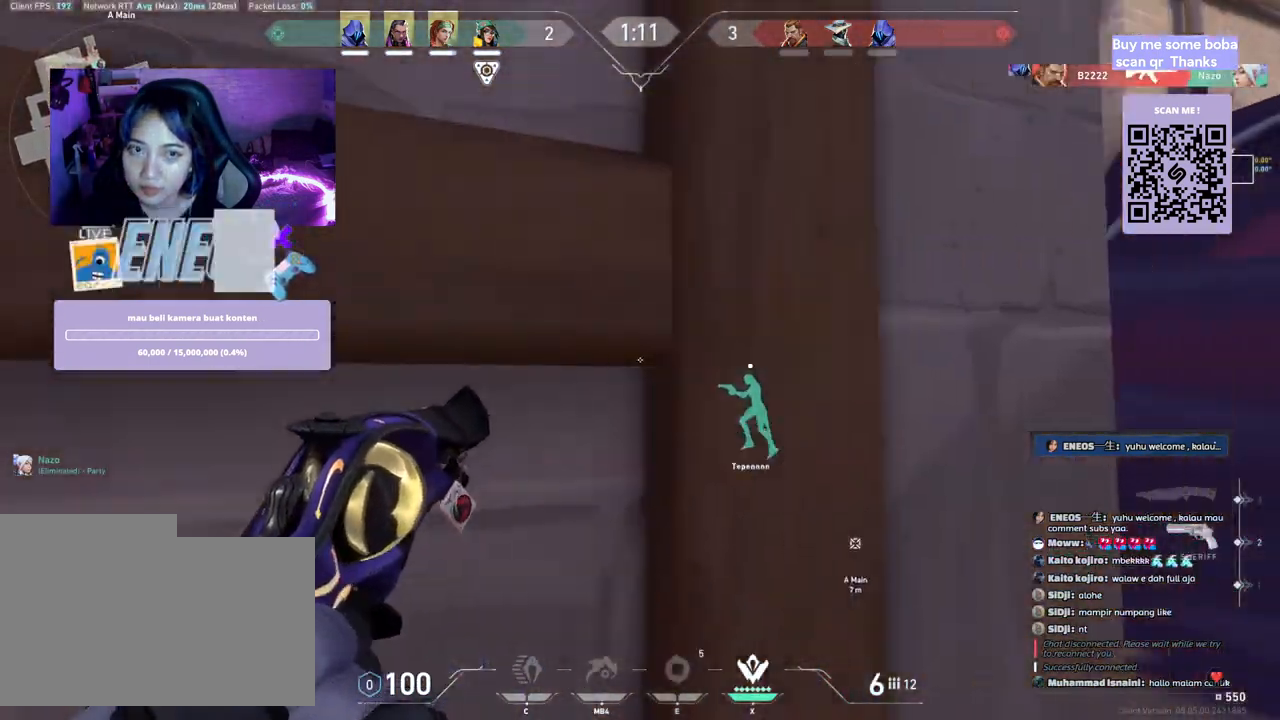
{"keys": ["w"], "mouse": [], "events": [[183, "w", "down"], [333, "d", "up"]]}
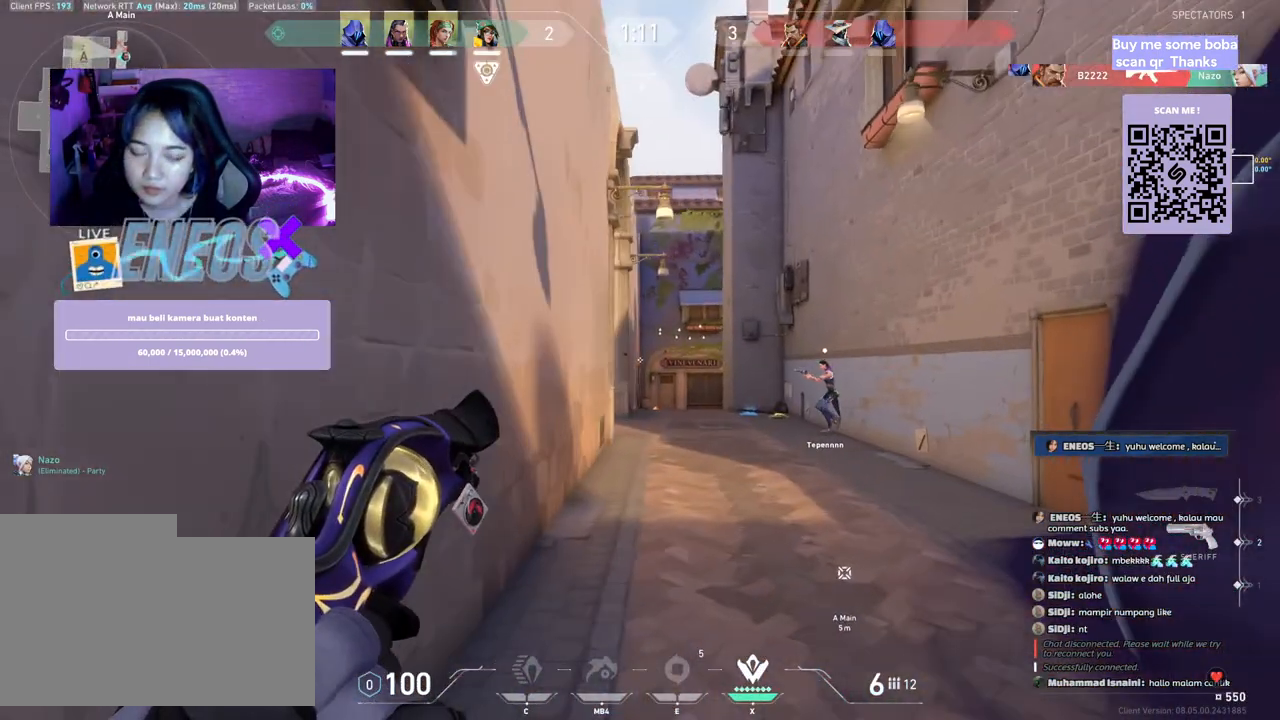
{"keys": ["a", "space", "w"], "mouse": [], "events": [[450, "space", "down"], [483, "a", "down"]]}
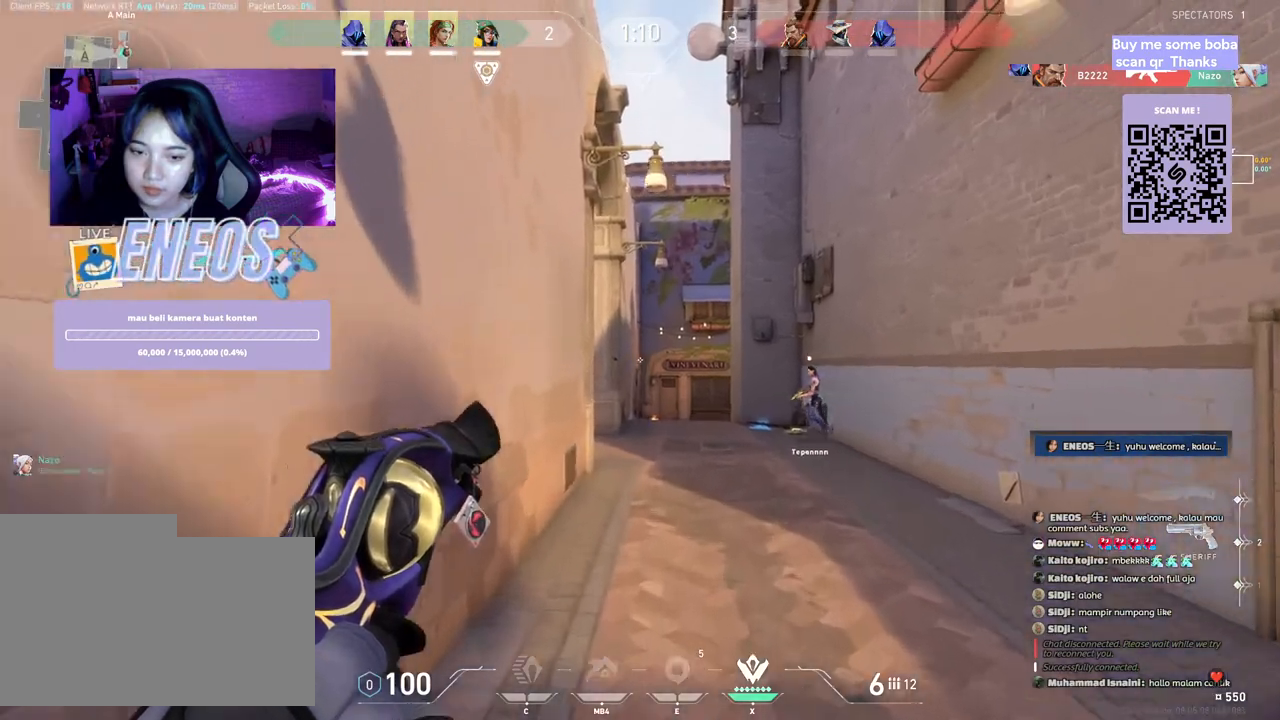
{"keys": ["w"], "mouse": [], "events": [[33, "w", "up"], [133, "w", "down"], [150, "space", "up"], [167, "d", "down"], [183, "a", "up"], [200, "d", "up"]]}
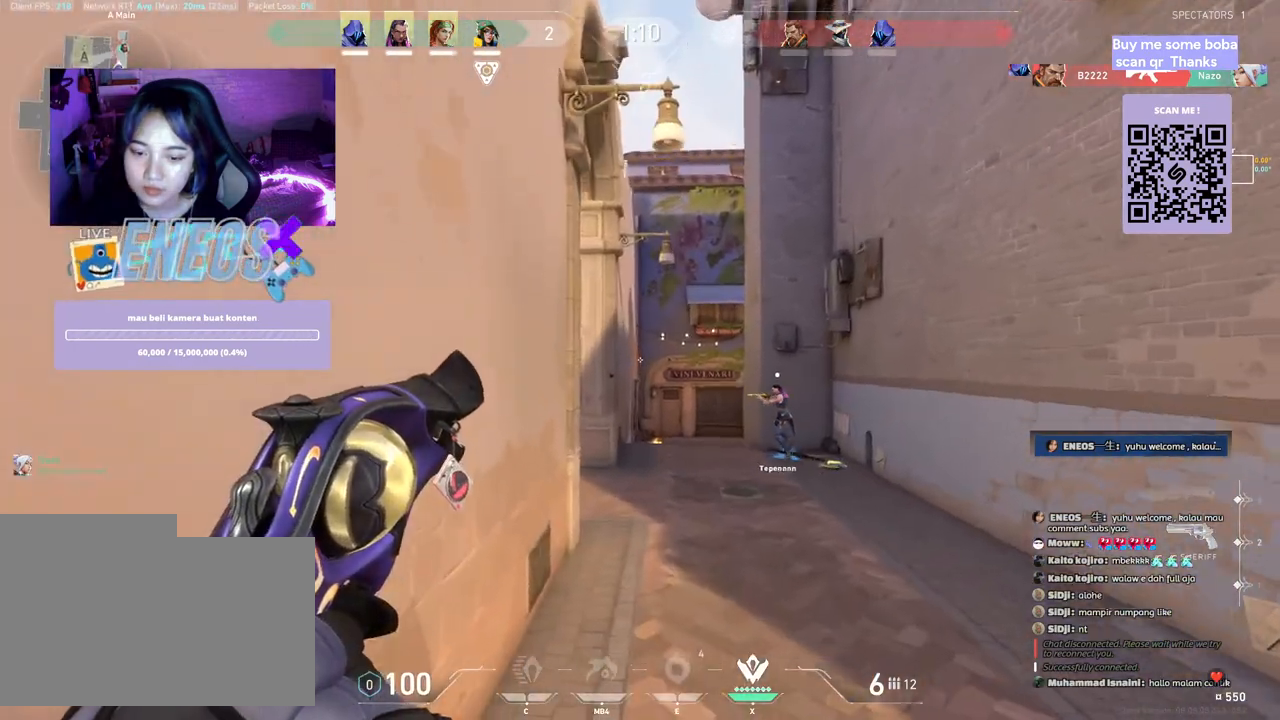
{"keys": ["w"], "mouse": [], "events": [[167, "space", "down"], [250, "d", "down"], [350, "space", "up"], [467, "d", "up"]]}
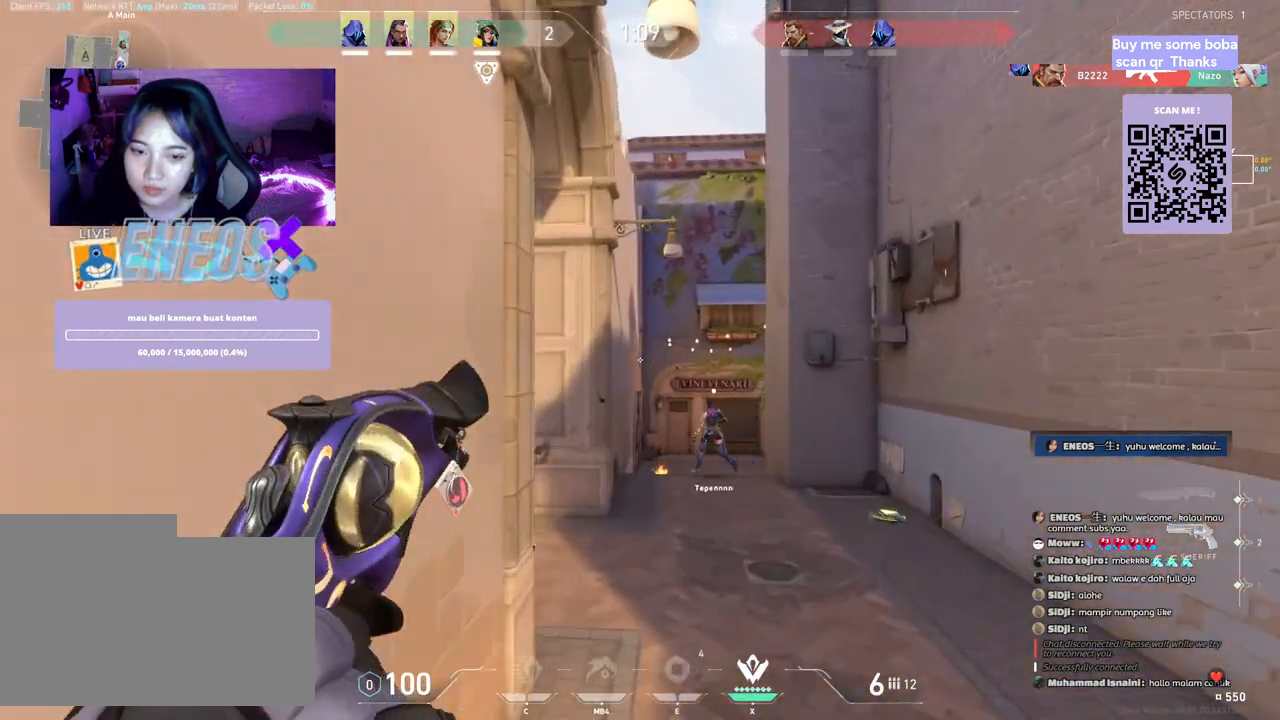
{"keys": ["d", "w"], "mouse": [], "events": [[367, "d", "down"]]}